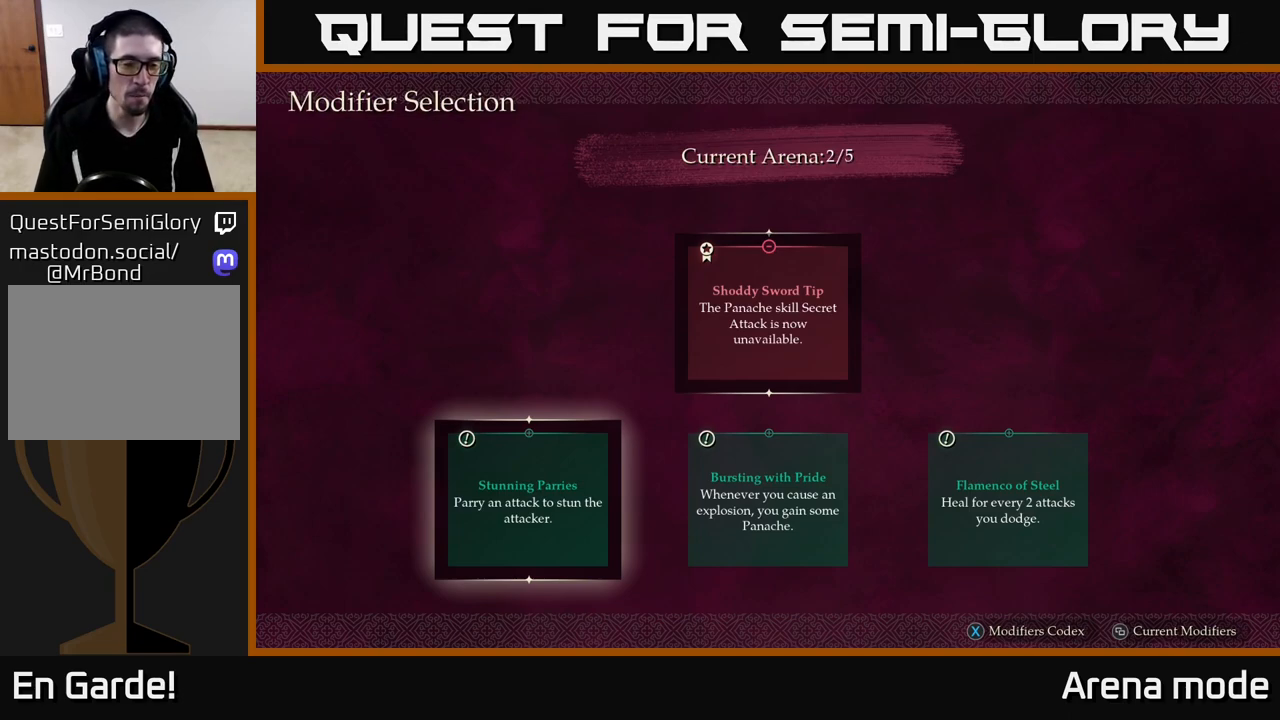
Gameplay with a controller (Xbox layout); each line is a JSON object with the inputs held at the frame after it. "events" lists button and stick changes between this image and that frame as [ms after this image, input, new state], when the widget could be followed in between.
{"buttons": [], "left_stick": "center", "right_stick": "center", "events": [[267, "left_stick", "right"], [450, "left_stick", "center"]]}
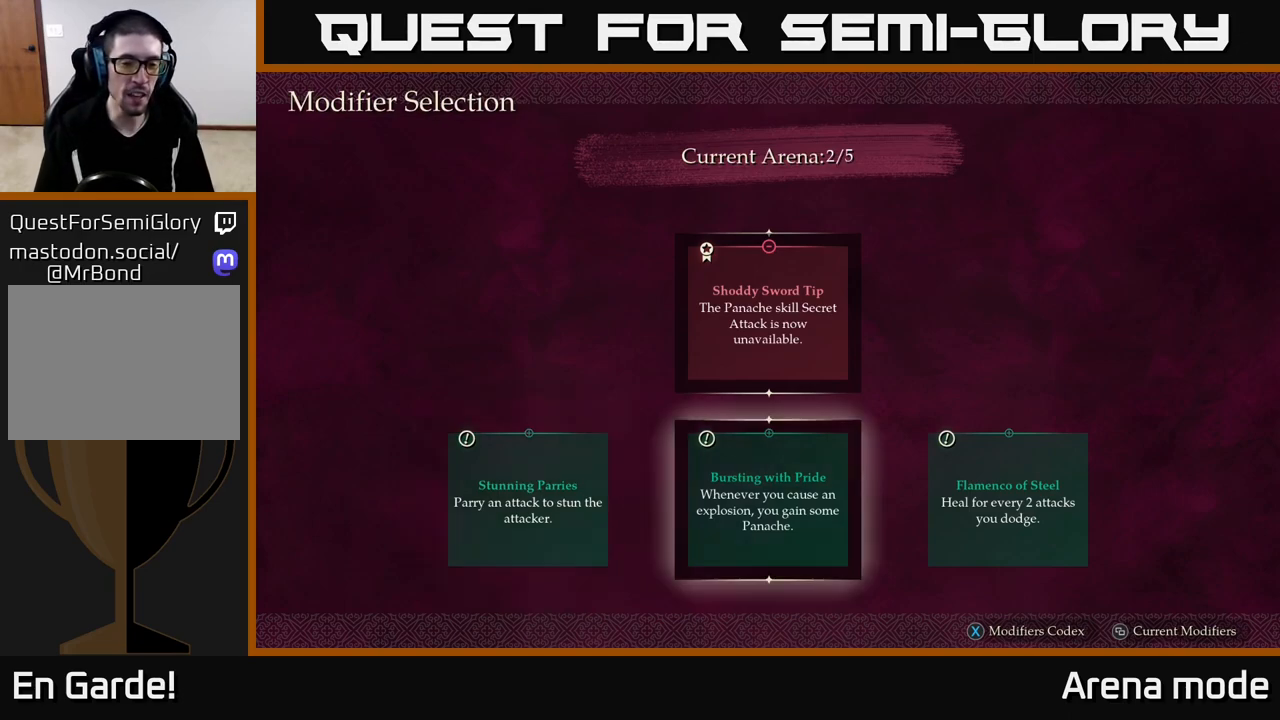
{"buttons": [], "left_stick": "center", "right_stick": "center", "events": []}
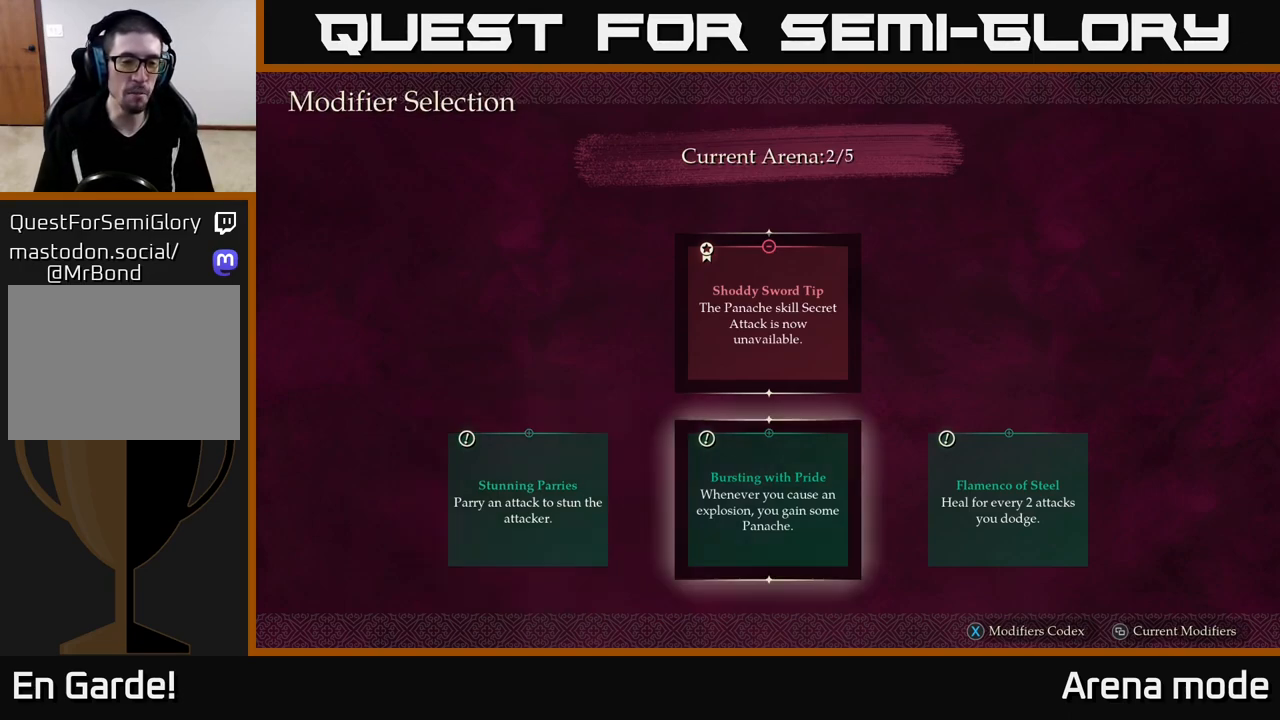
{"buttons": [], "left_stick": "center", "right_stick": "center", "events": []}
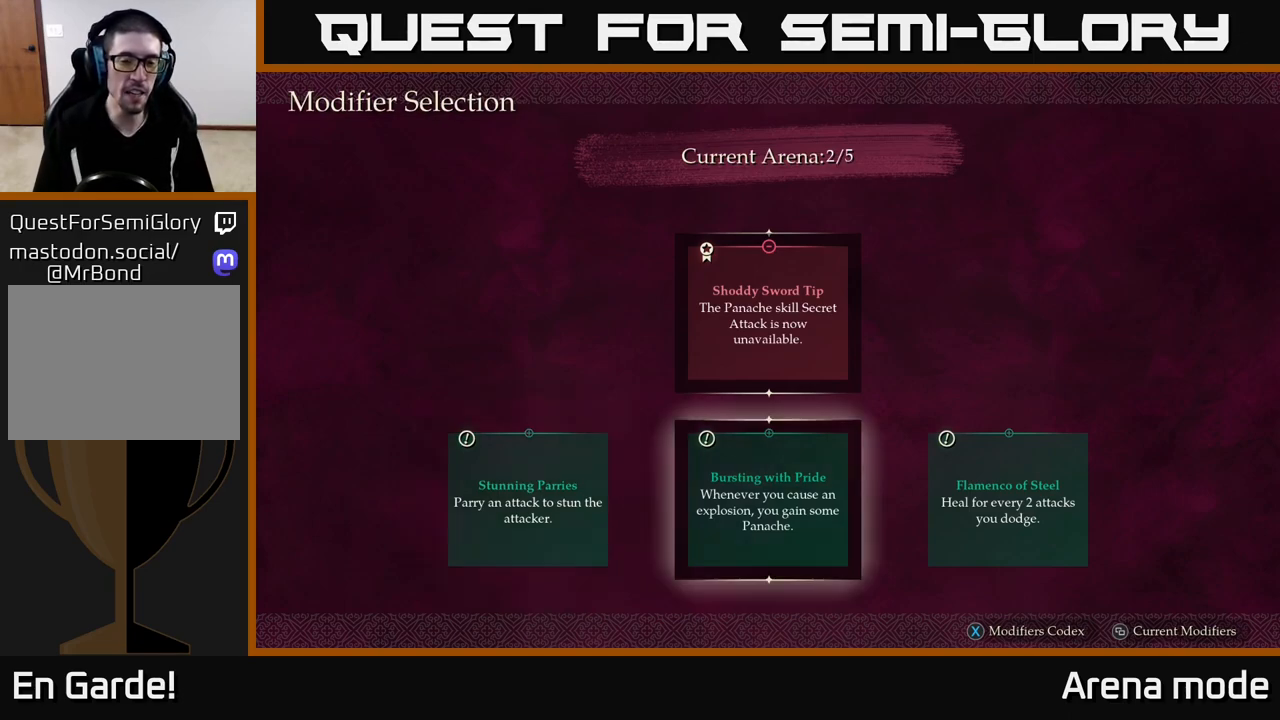
{"buttons": [], "left_stick": "right", "right_stick": "center", "events": [[200, "left_stick", "left"], [383, "left_stick", "center"], [500, "left_stick", "right"]]}
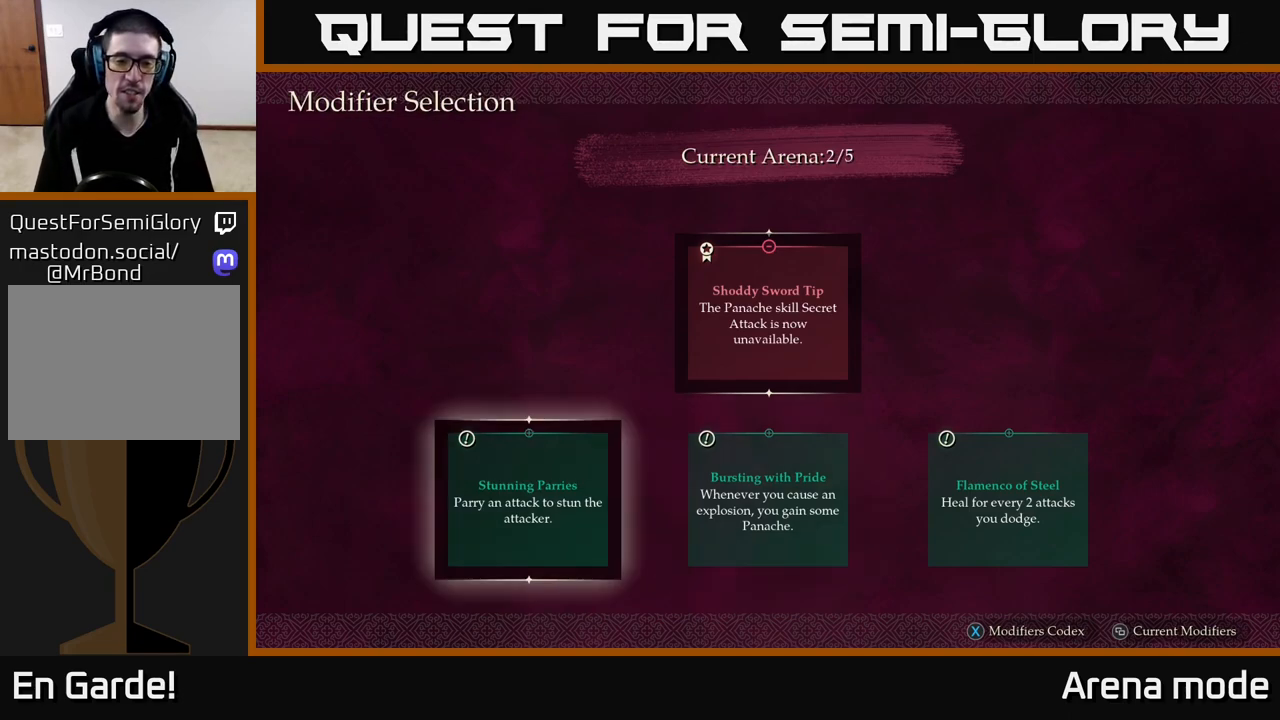
{"buttons": [], "left_stick": "center", "right_stick": "center", "events": [[183, "left_stick", "center"]]}
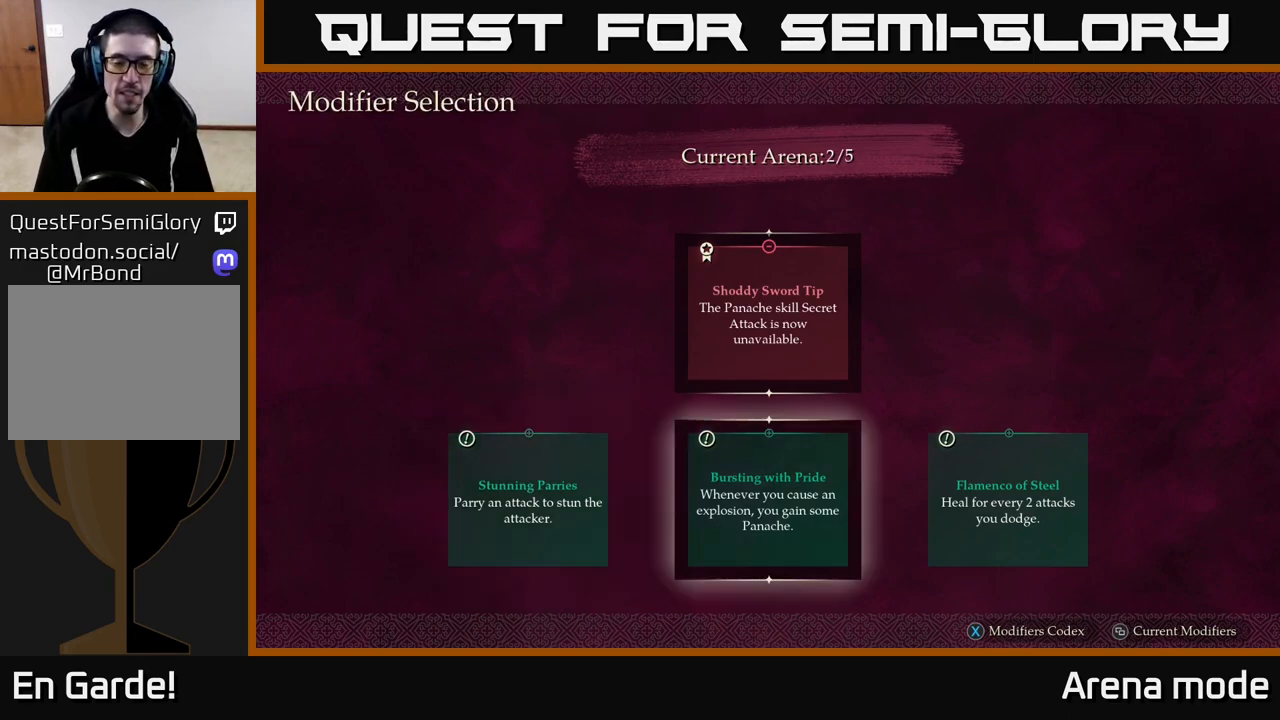
{"buttons": [], "left_stick": "center", "right_stick": "center", "events": []}
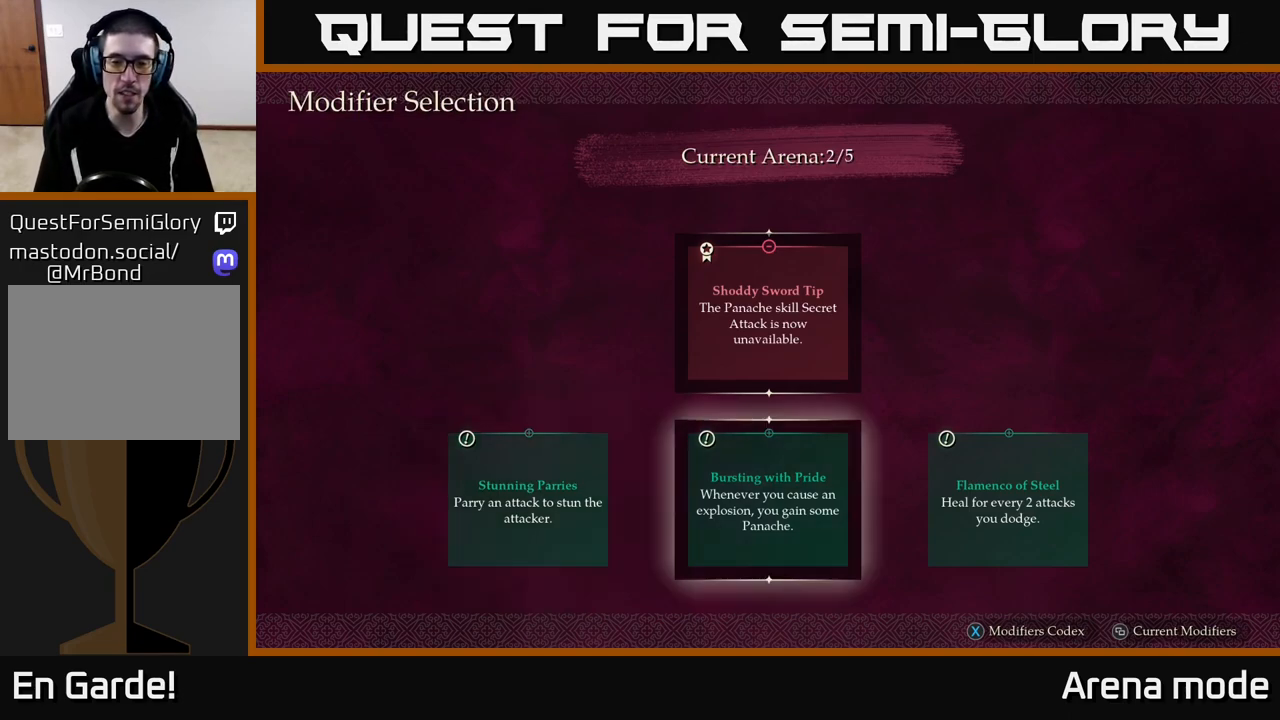
{"buttons": [], "left_stick": "center", "right_stick": "center", "events": []}
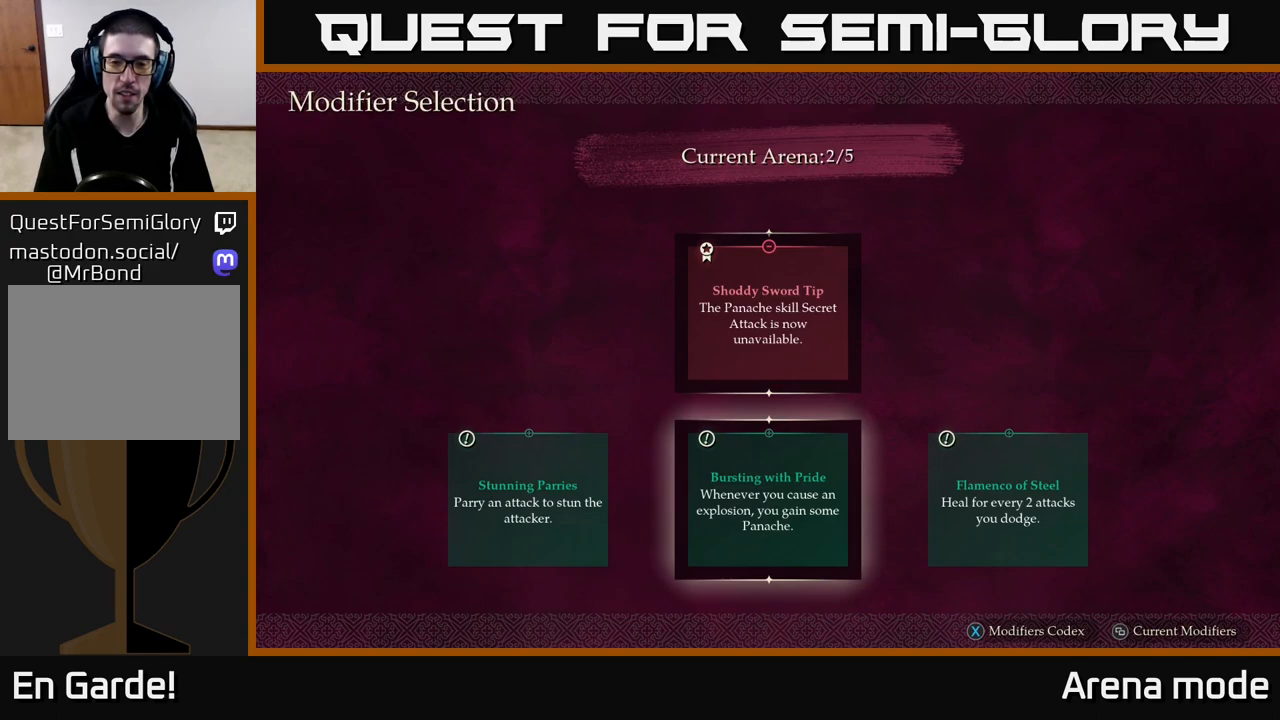
{"buttons": [], "left_stick": "center", "right_stick": "center", "events": []}
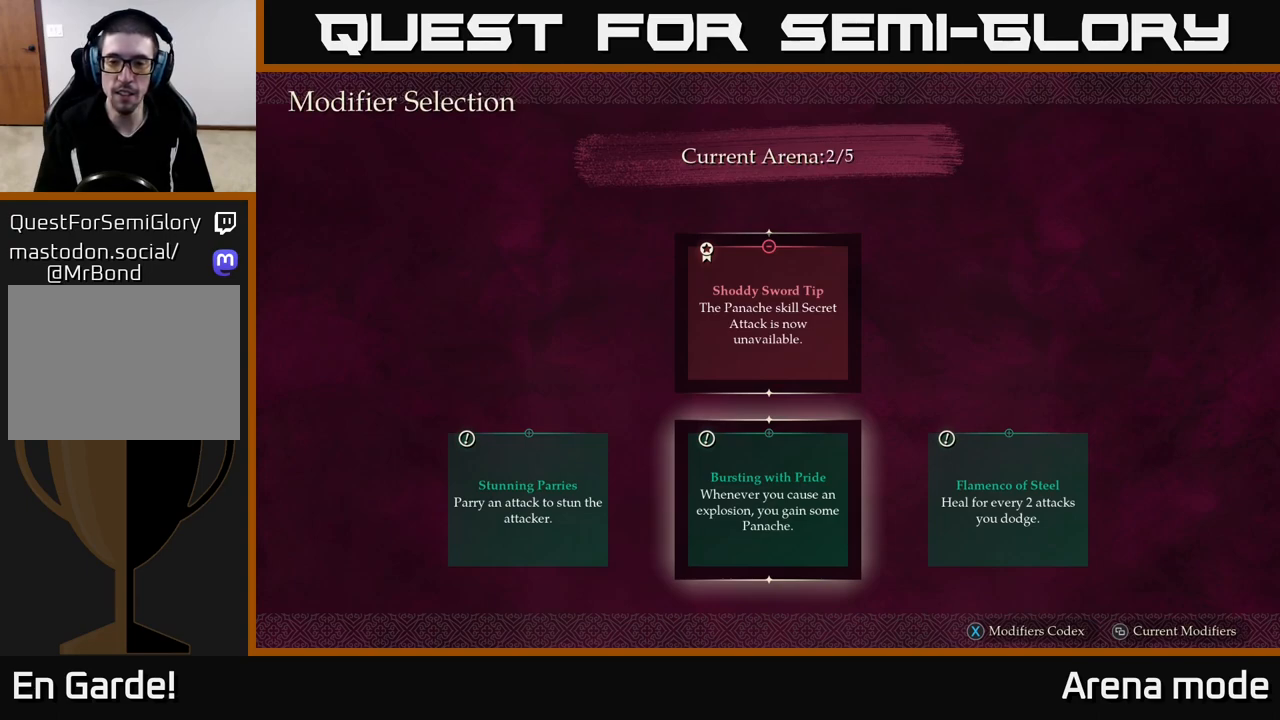
{"buttons": [], "left_stick": "center", "right_stick": "center", "events": []}
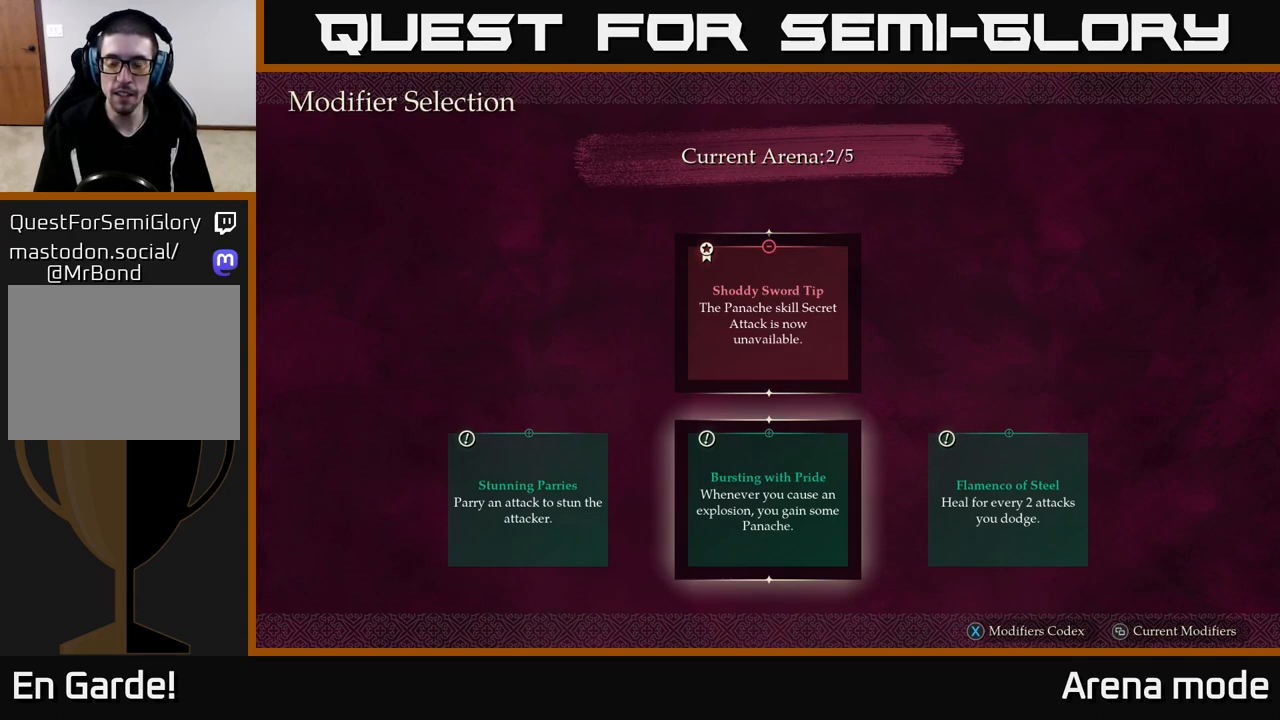
{"buttons": [], "left_stick": "center", "right_stick": "center", "events": []}
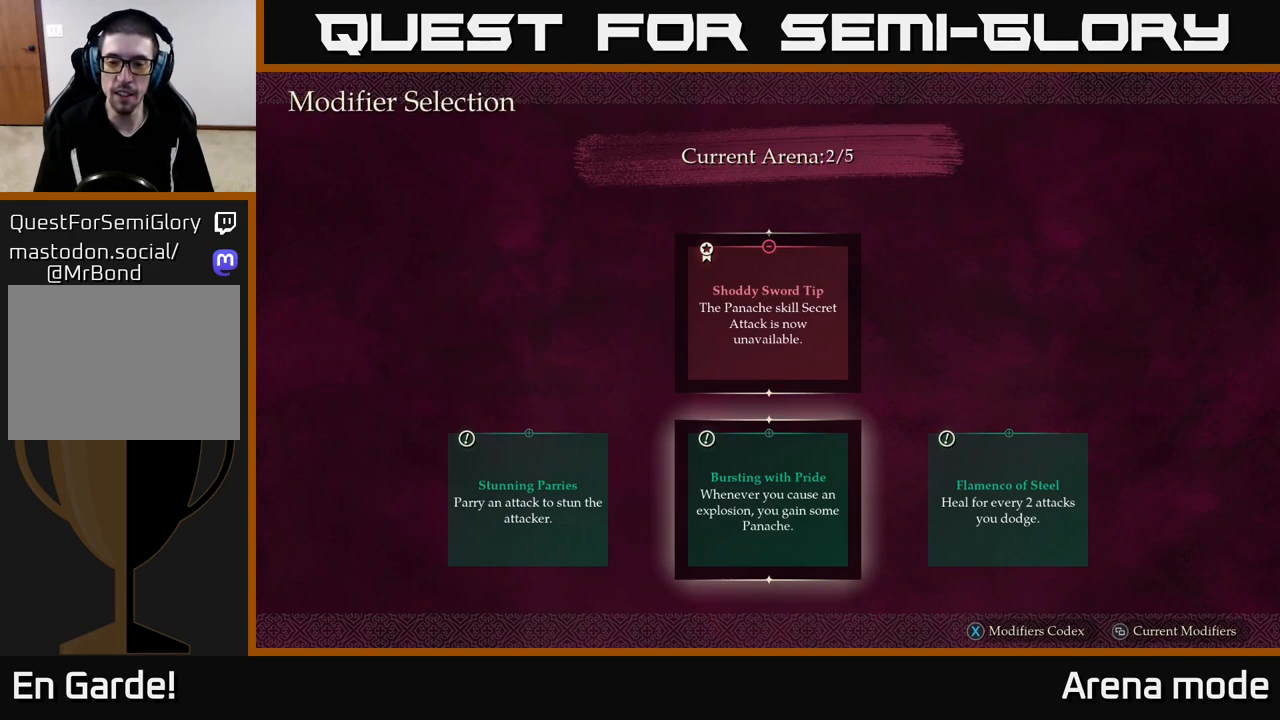
{"buttons": [], "left_stick": "center", "right_stick": "center", "events": []}
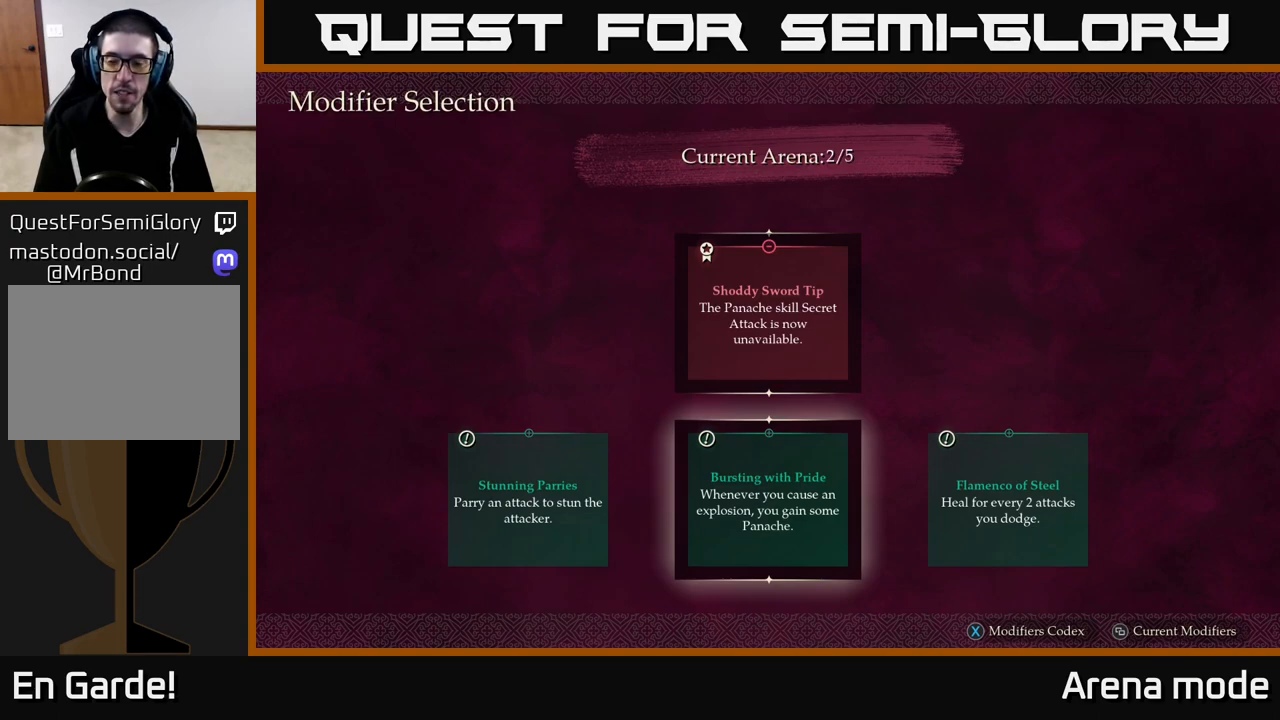
{"buttons": [], "left_stick": "center", "right_stick": "center", "events": [[217, "left_stick", "right"], [417, "left_stick", "center"]]}
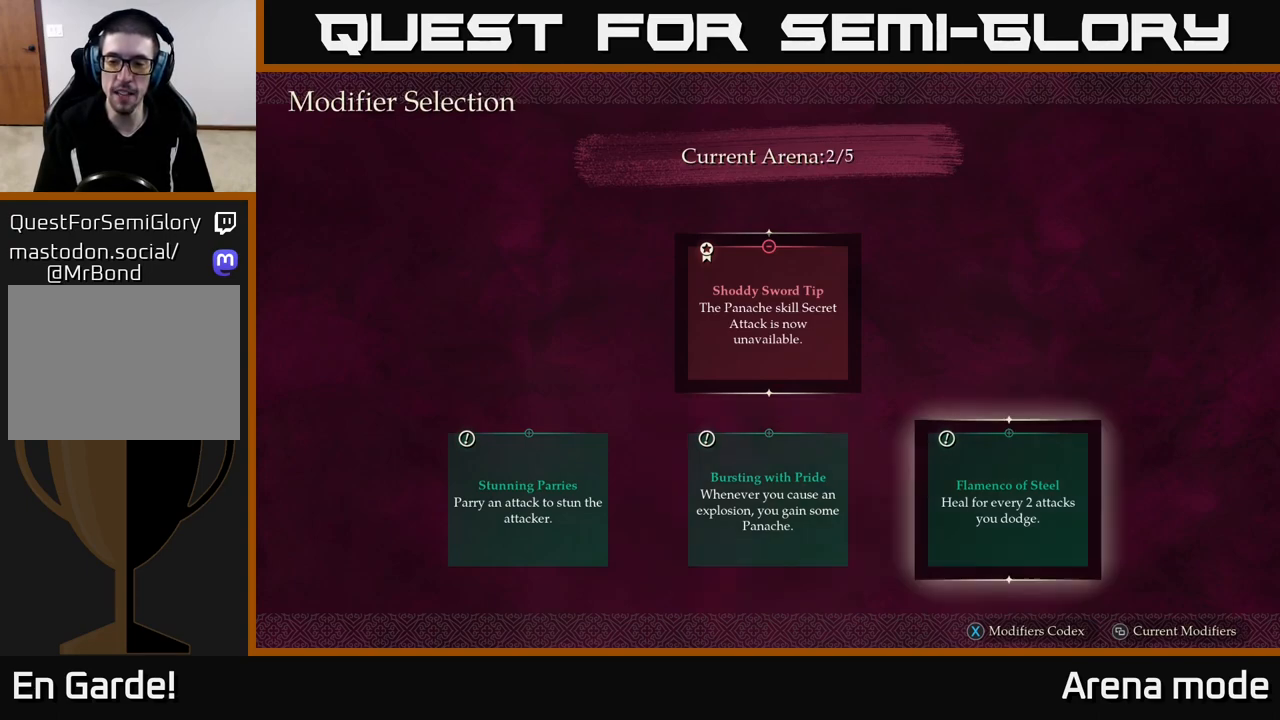
{"buttons": [], "left_stick": "left", "right_stick": "center", "events": [[350, "left_stick", "left"]]}
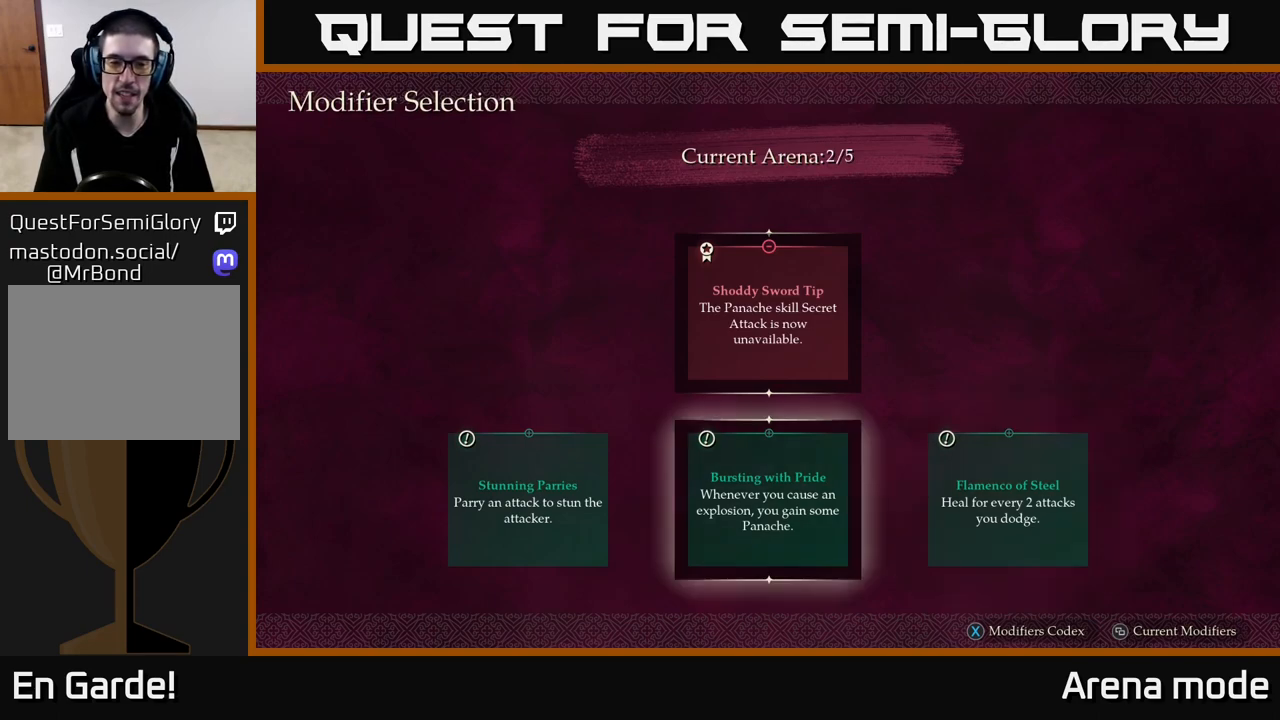
{"buttons": [], "left_stick": "center", "right_stick": "center", "events": [[33, "left_stick", "center"], [150, "left_stick", "left"], [317, "left_stick", "center"], [383, "A", "down"], [450, "A", "up"]]}
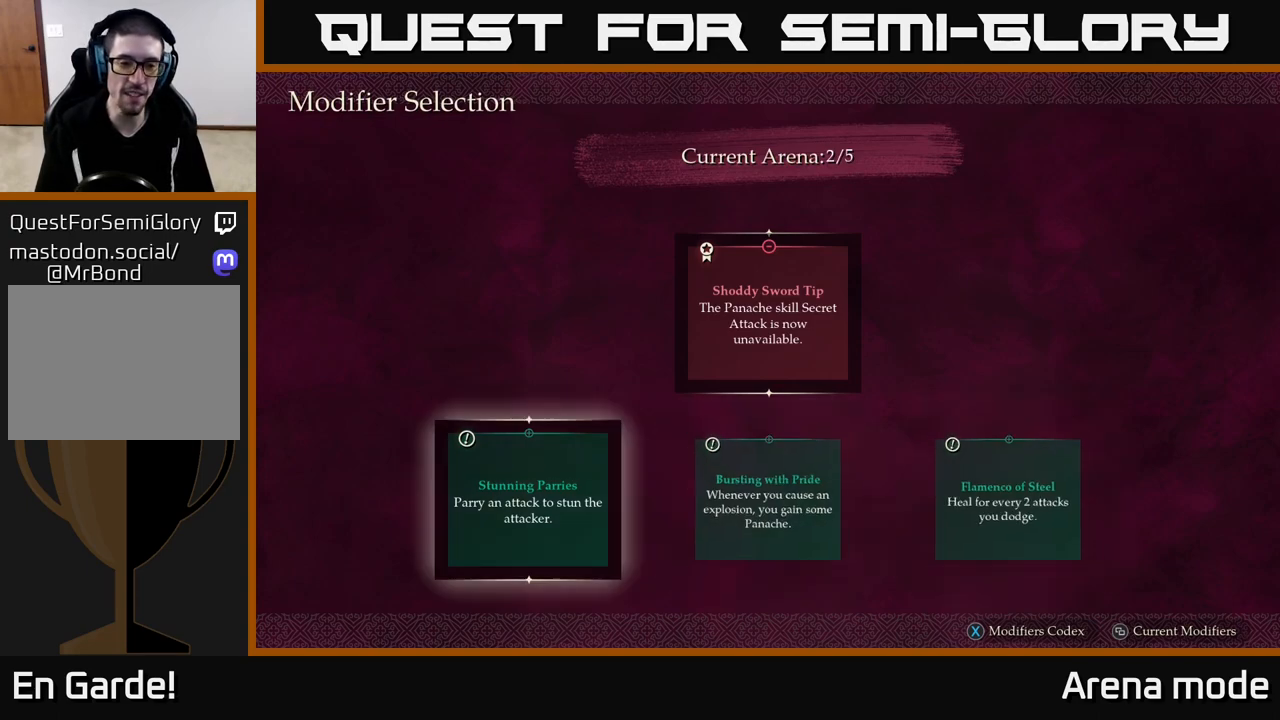
{"buttons": [], "left_stick": "center", "right_stick": "center", "events": []}
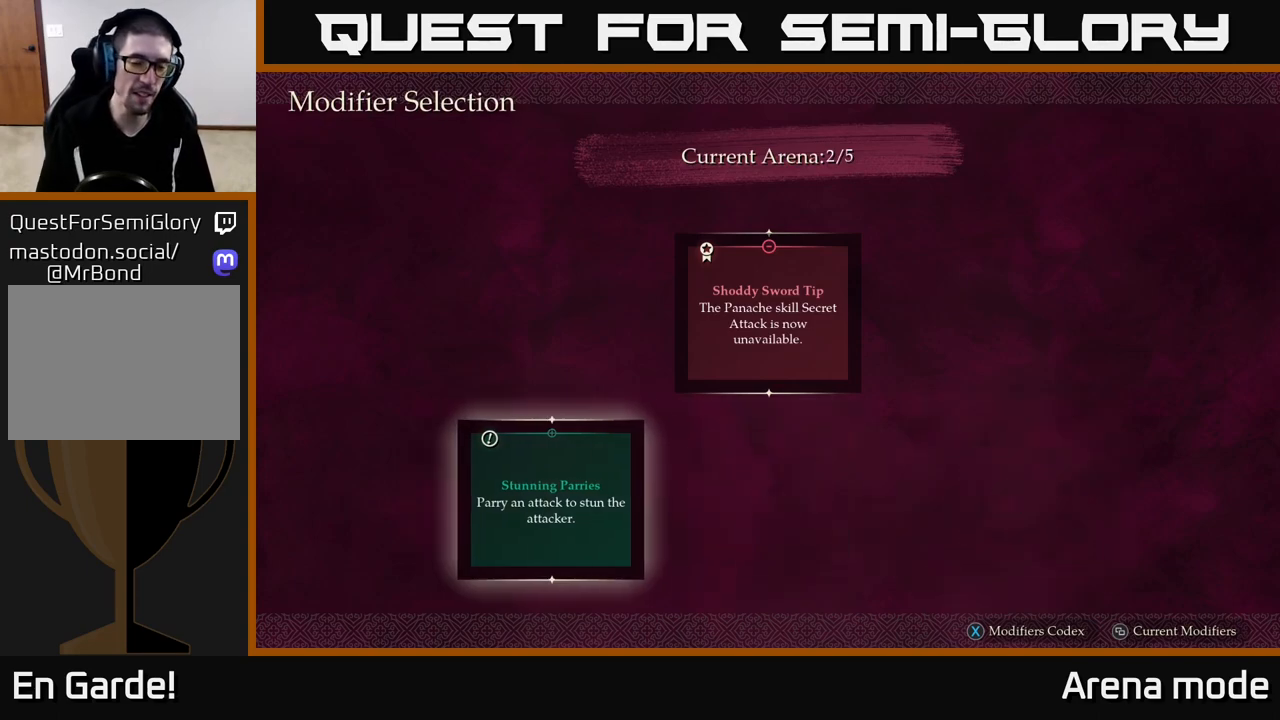
{"buttons": [], "left_stick": "center", "right_stick": "center", "events": []}
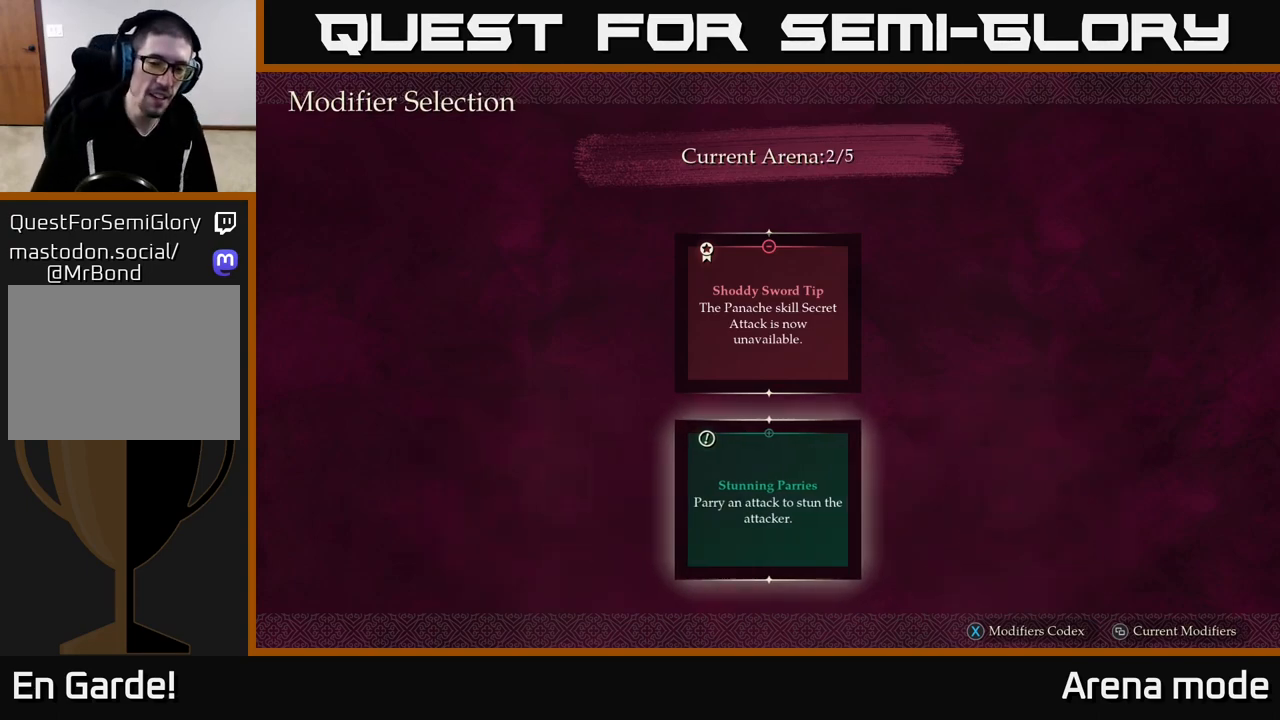
{"buttons": [], "left_stick": "center", "right_stick": "center", "events": []}
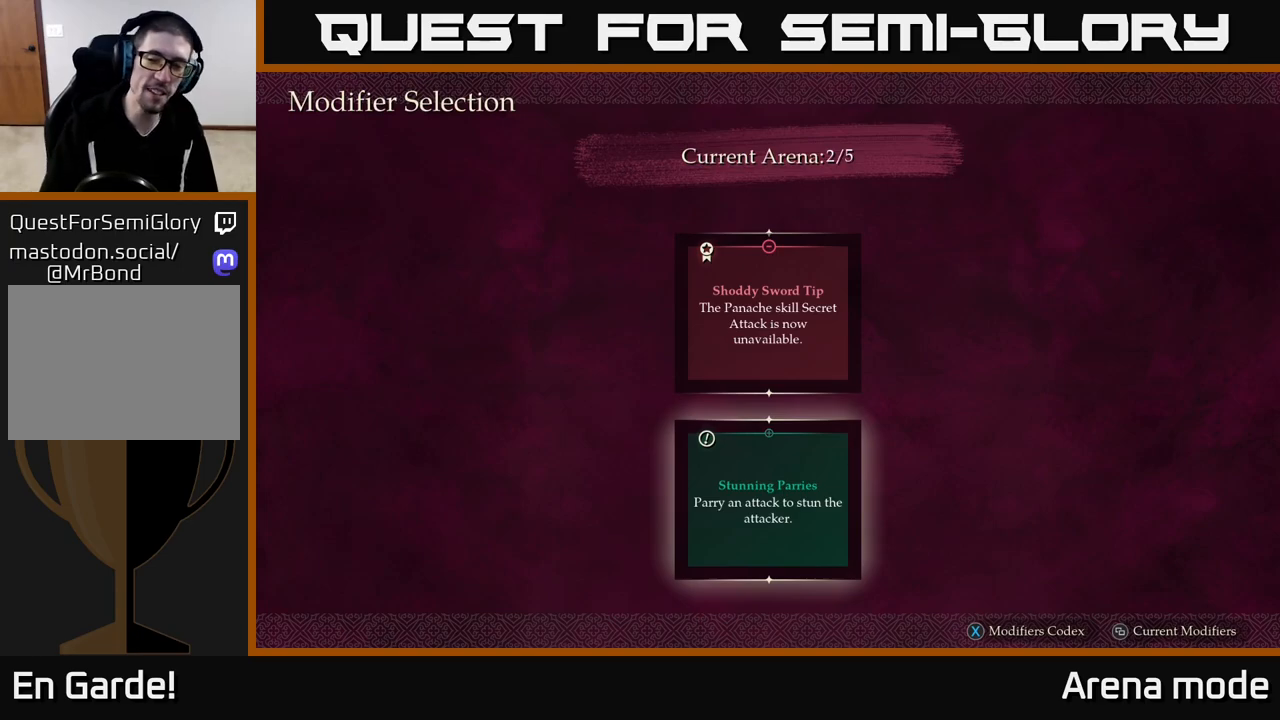
{"buttons": [], "left_stick": "center", "right_stick": "center", "events": []}
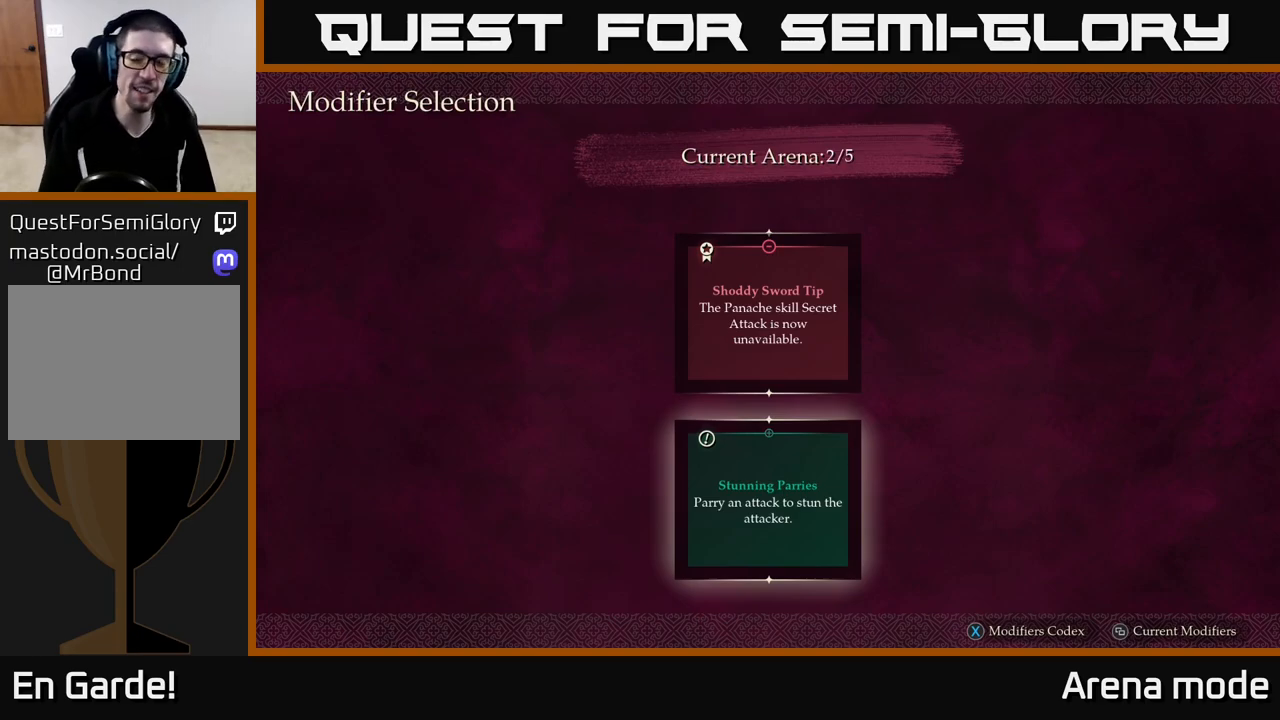
{"buttons": ["A"], "left_stick": "center", "right_stick": "center", "events": [[400, "A", "down"]]}
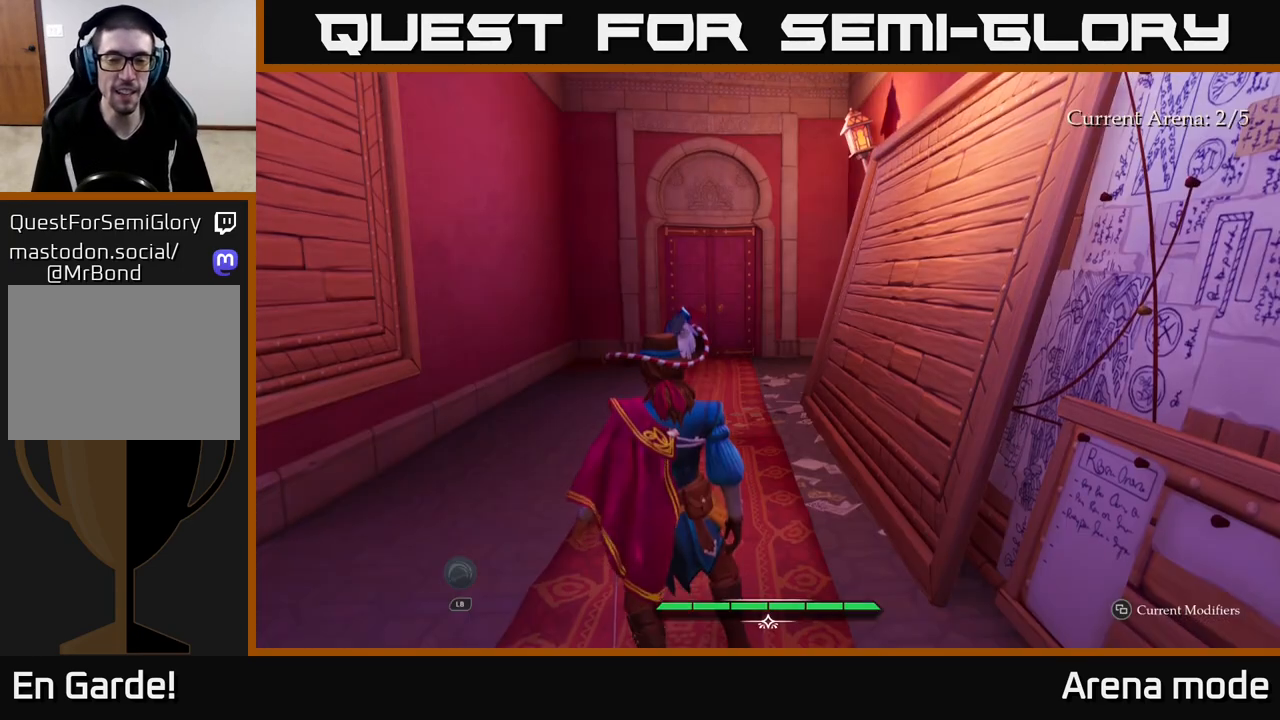
{"buttons": [], "left_stick": "center", "right_stick": "center", "events": [[33, "A", "up"], [67, "A", "down"], [183, "A", "up"]]}
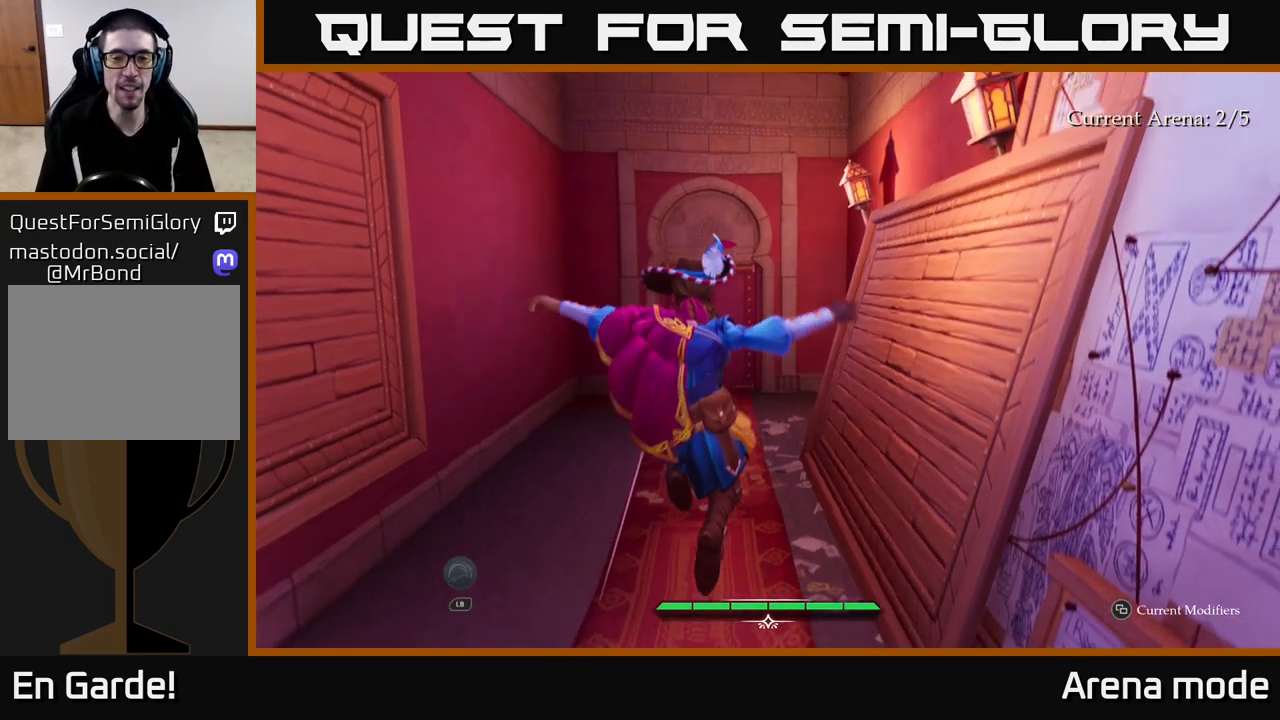
{"buttons": ["L2"], "left_stick": "up", "right_stick": "center", "events": [[17, "left_stick", "up"], [50, "L2", "down"]]}
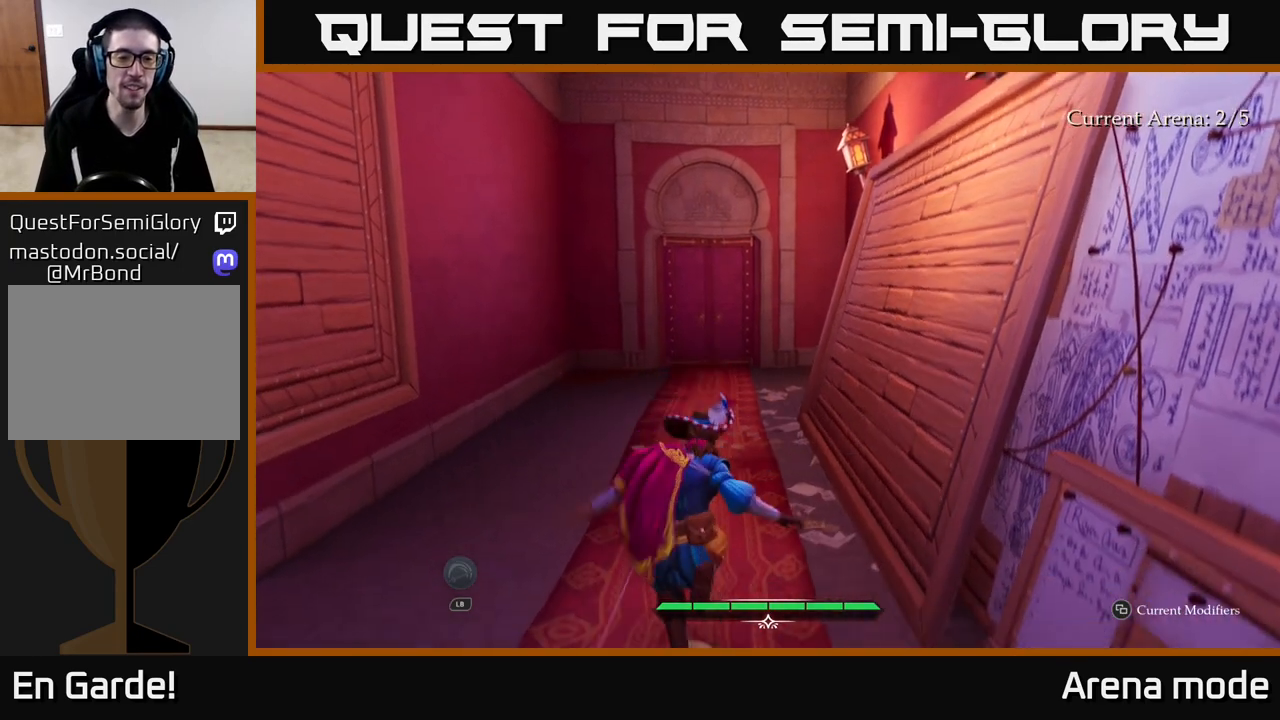
{"buttons": ["L2"], "left_stick": "up", "right_stick": "center", "events": []}